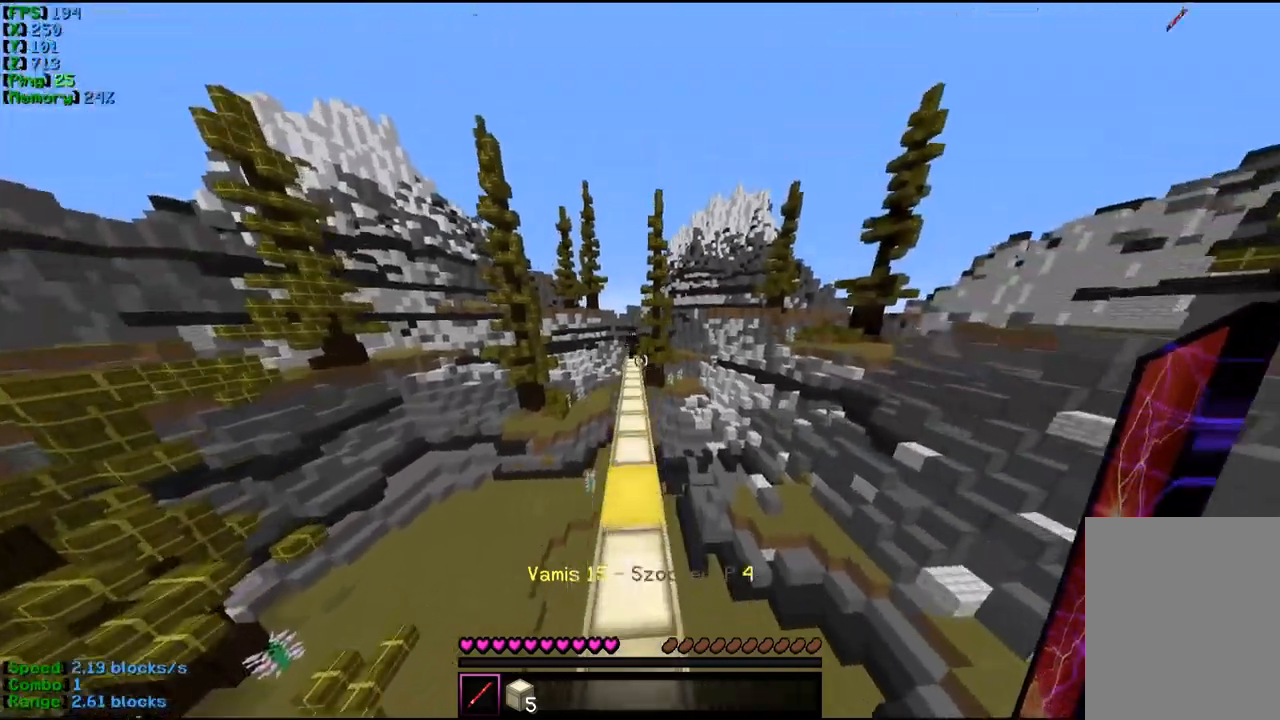
Gameplay with keyboard and mouse; each line is a JSON object with the keys and mouse buttons held at the frame after it. "events" lists presses ("down") and releases ("up") of "a", "d", "s", "w", "mouse_left" and "mouse_right" between this image and that frame as [ms after this image, input, new state], when the widget could be followed in between. "mouse_left", "mouse_right" = the "left", "right" buttons of the "mouse" list. No other keys are recorded. Fast repeated clicks can show as one long hold. Mouse movement is not recorded.
{"keys": ["w"], "mouse": [], "events": [[33, "w", "up"], [100, "s", "down"], [333, "s", "up"], [367, "w", "down"]]}
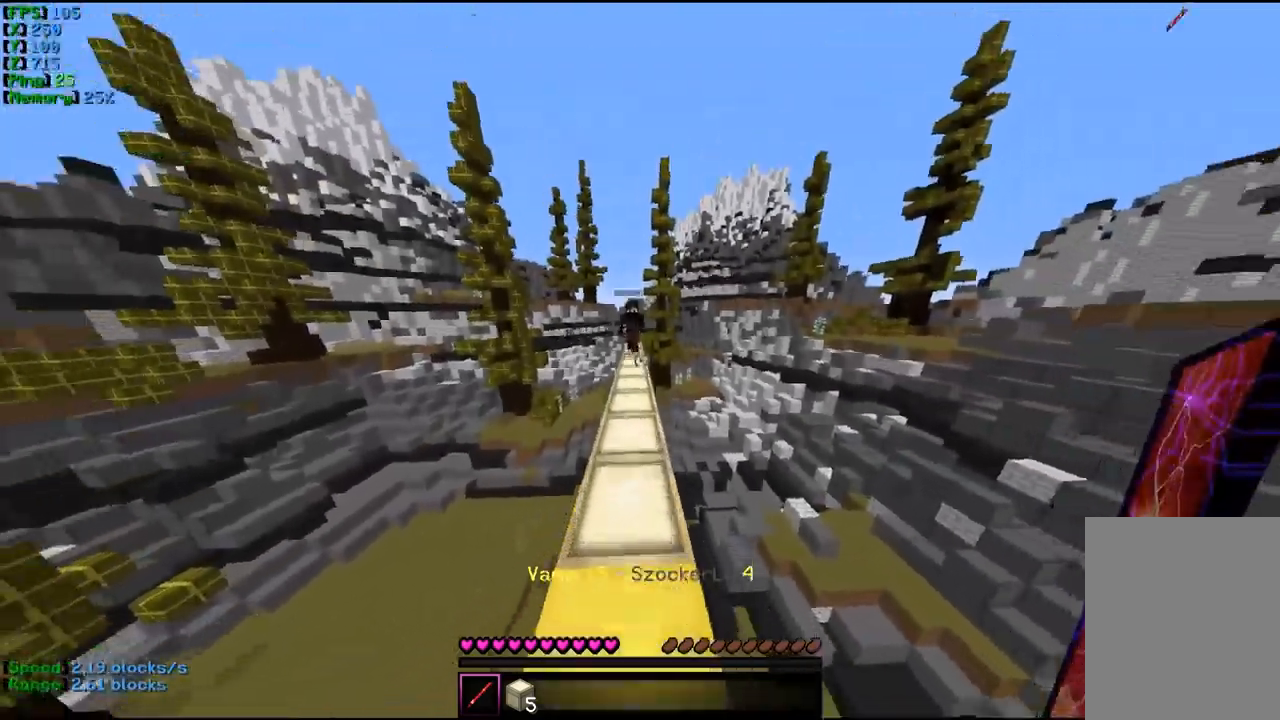
{"keys": ["w"], "mouse": ["left"], "events": [[100, "a", "down"], [233, "a", "up"], [433, "mouse_left", "down"]]}
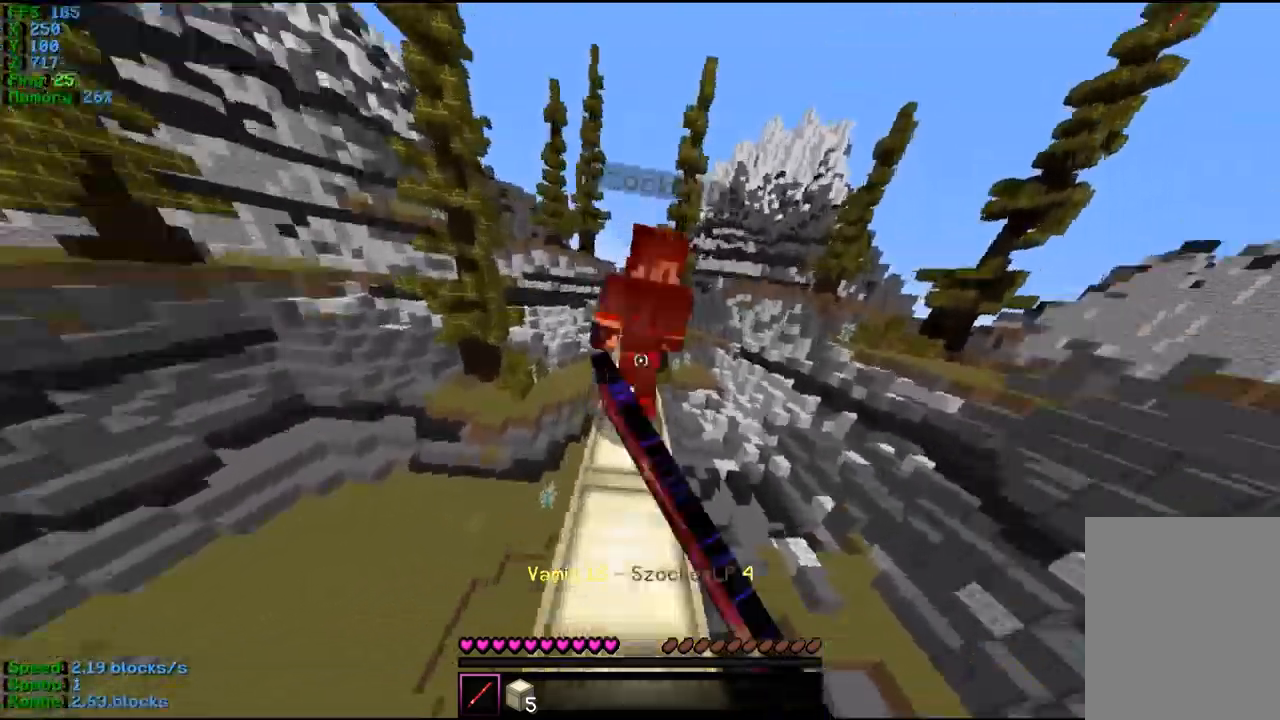
{"keys": ["d", "w"], "mouse": [], "events": [[233, "mouse_left", "up"], [267, "mouse_left", "down"], [333, "d", "down"], [400, "mouse_left", "up"]]}
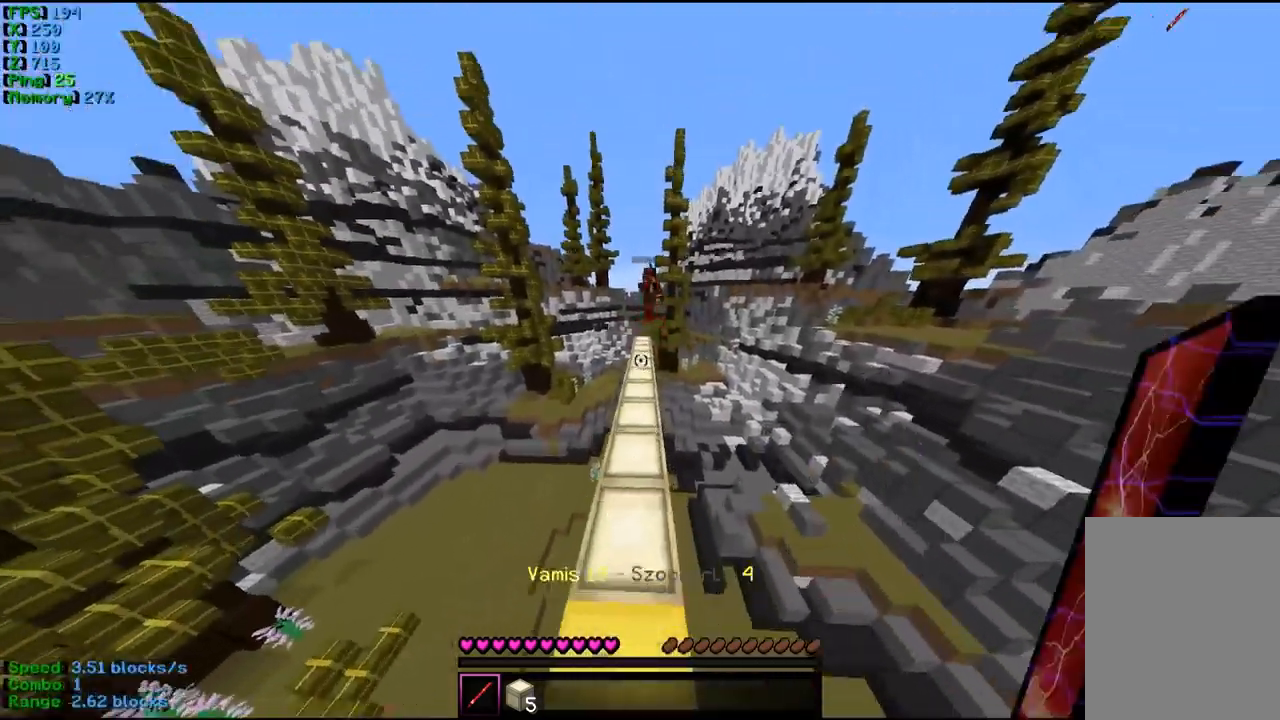
{"keys": [], "mouse": [], "events": [[67, "d", "up"], [267, "a", "down"], [433, "a", "up"], [500, "w", "up"]]}
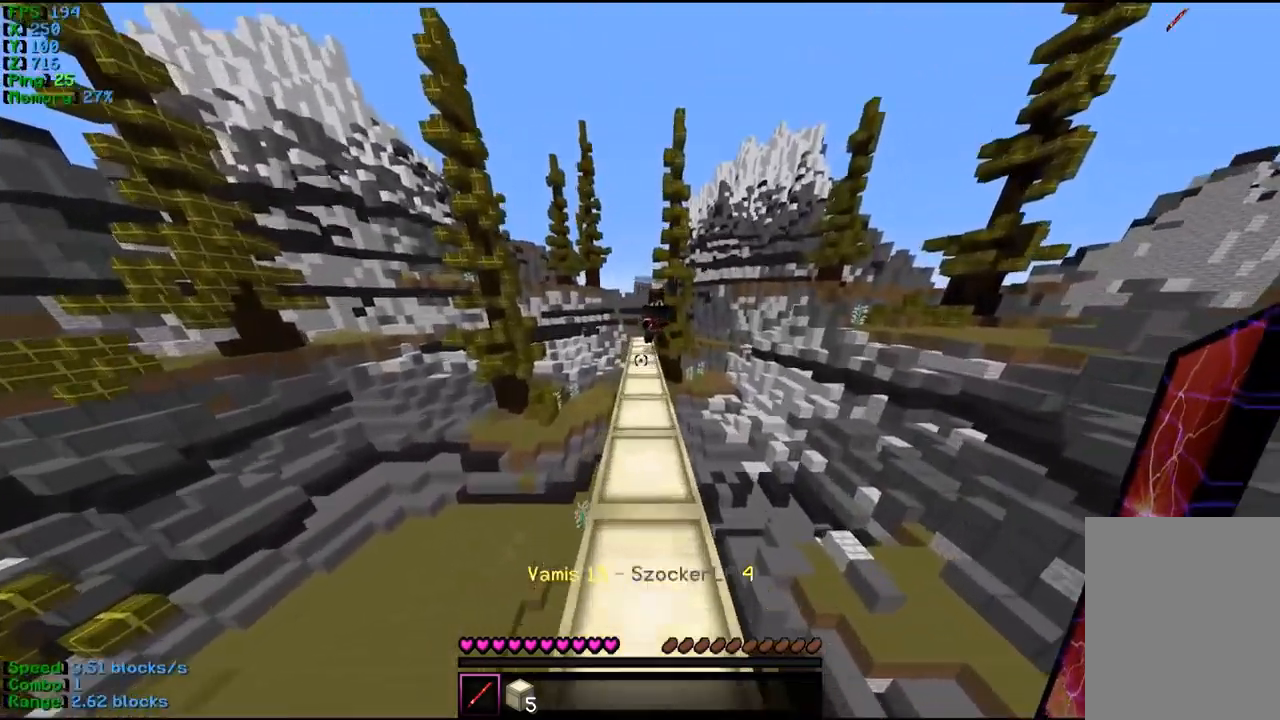
{"keys": ["w"], "mouse": ["left"], "events": [[67, "w", "down"], [367, "mouse_left", "down"], [433, "mouse_left", "up"], [467, "mouse_left", "down"]]}
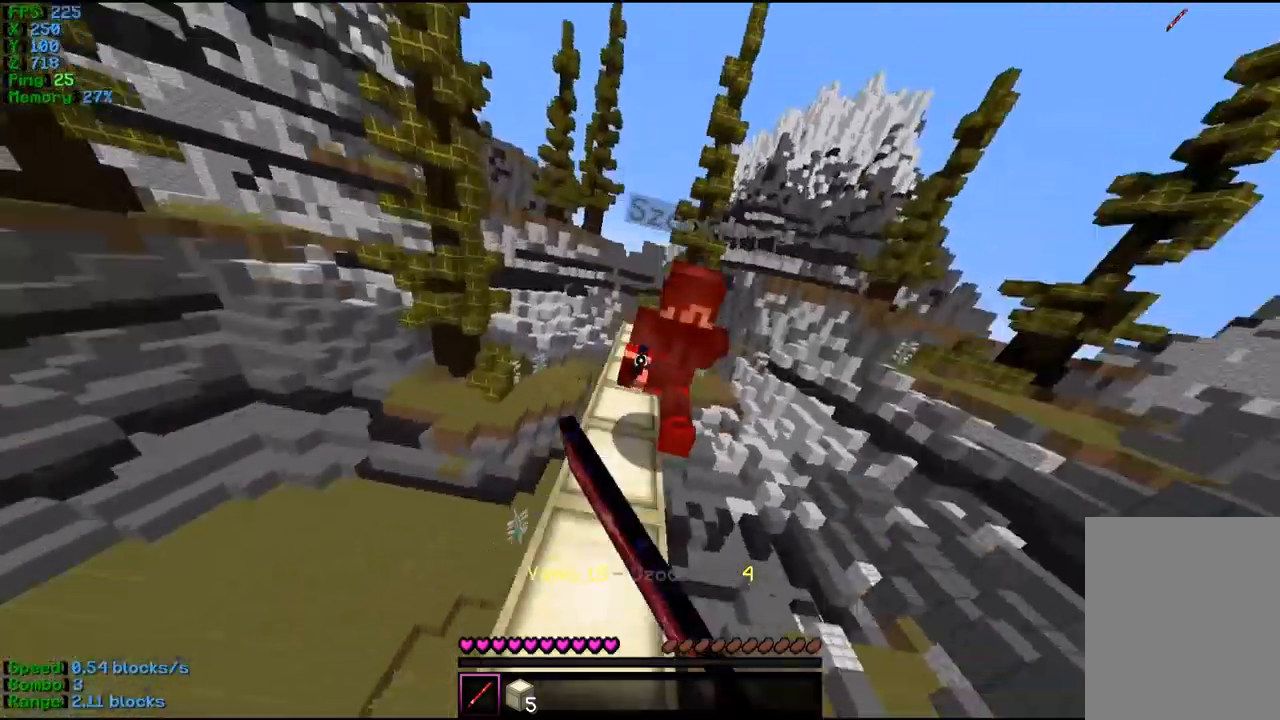
{"keys": ["d", "w"], "mouse": [], "events": [[267, "d", "down"], [267, "mouse_left", "up"], [300, "mouse_left", "down"], [400, "mouse_left", "up"]]}
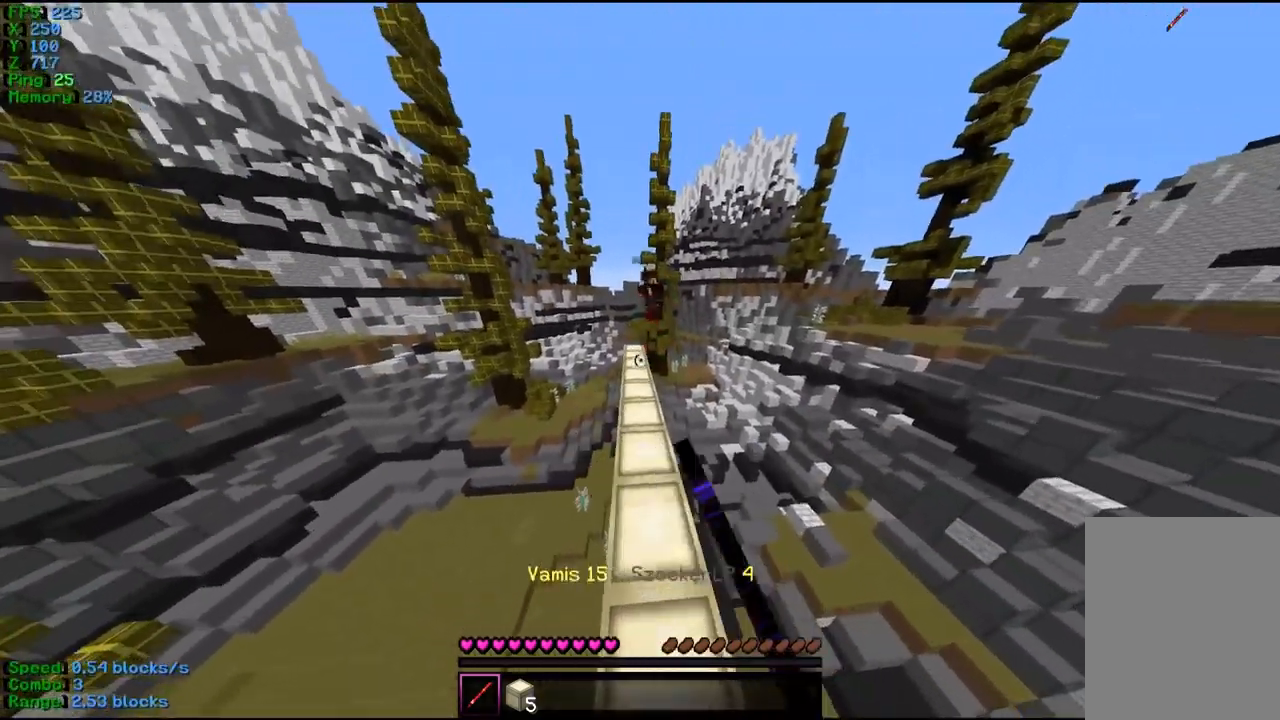
{"keys": ["w"], "mouse": [], "events": [[67, "d", "up"]]}
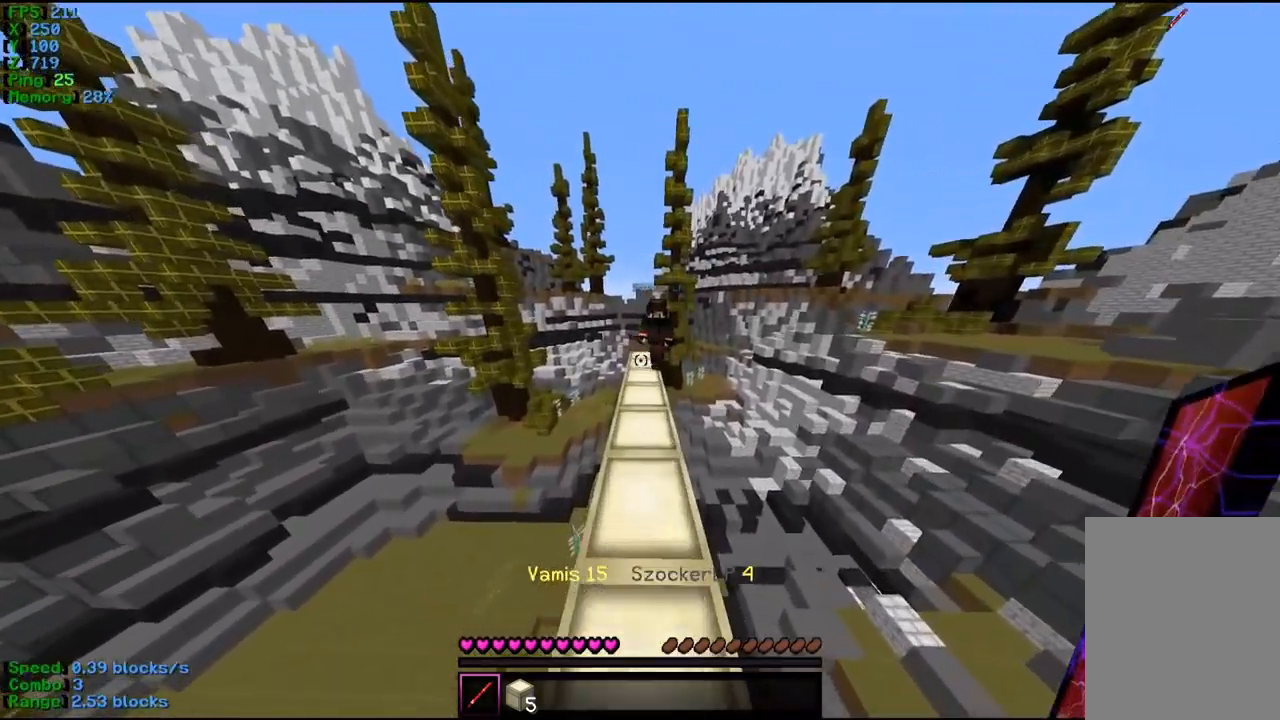
{"keys": ["w"], "mouse": ["left"], "events": [[267, "mouse_left", "down"]]}
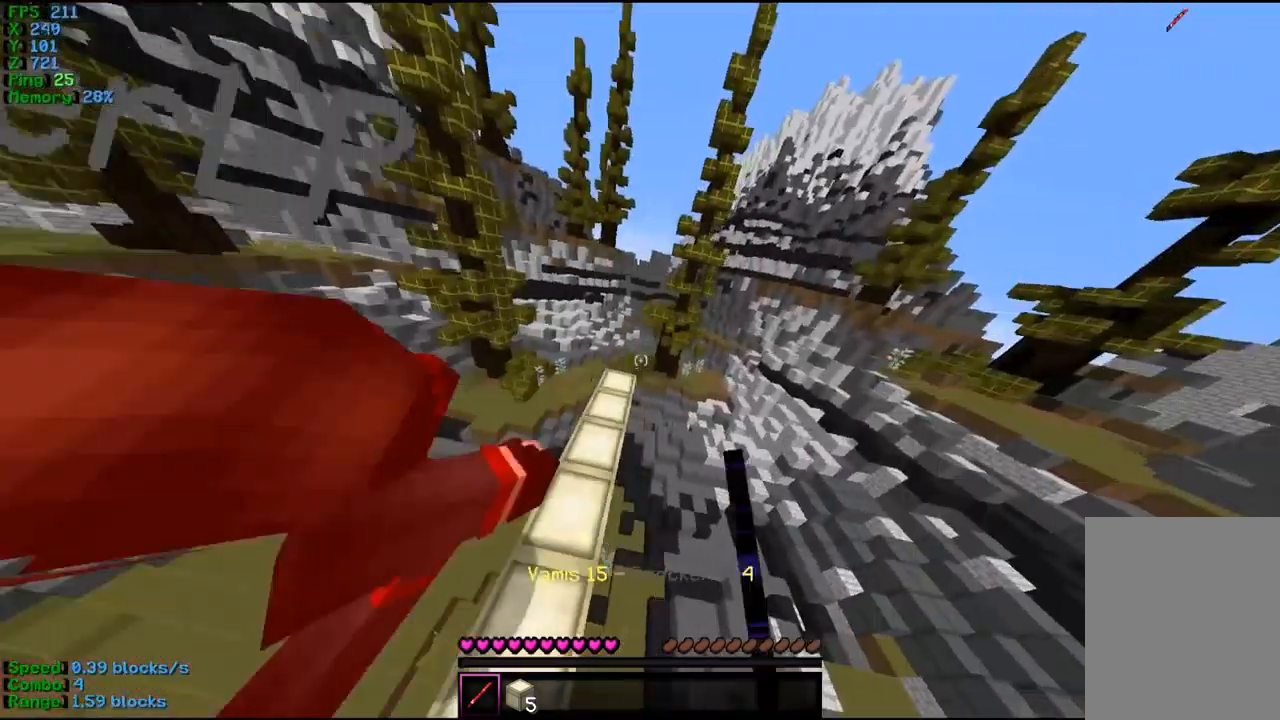
{"keys": ["a", "w"], "mouse": [], "events": [[33, "a", "down"], [300, "mouse_left", "up"], [367, "mouse_left", "down"], [467, "mouse_left", "up"]]}
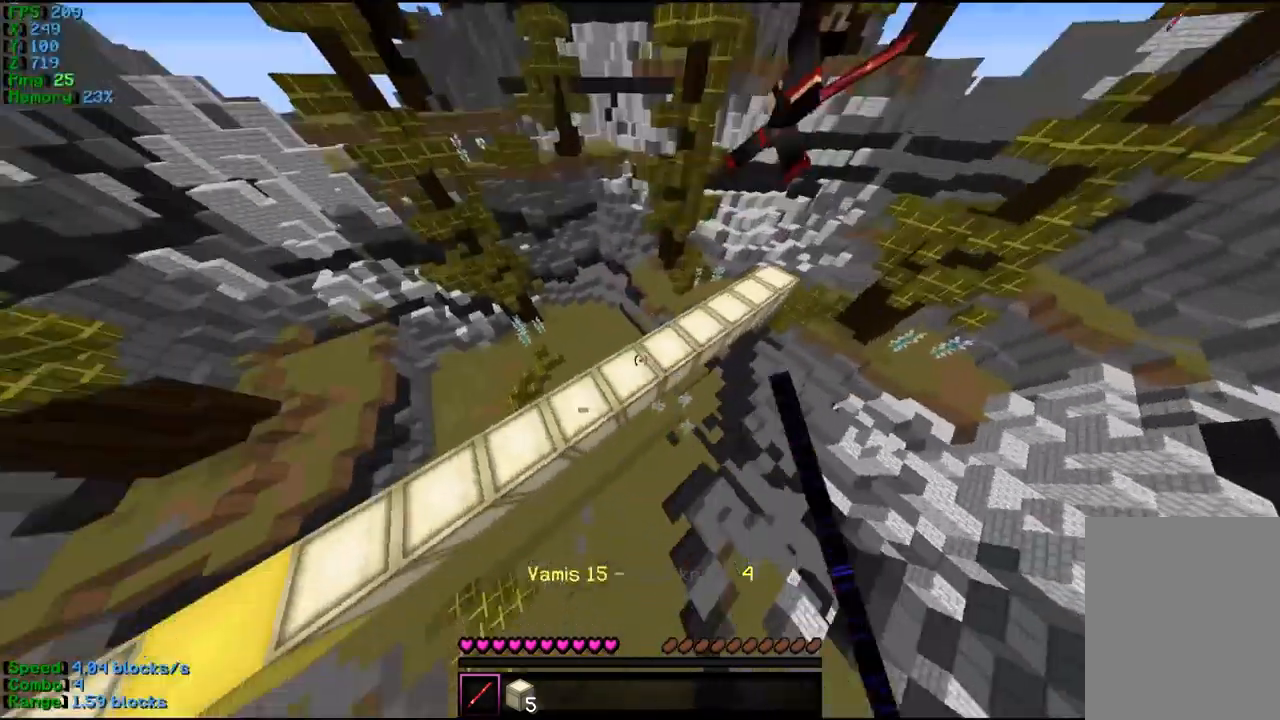
{"keys": ["w"], "mouse": [], "events": [[67, "a", "up"], [67, "mouse_right", "down"], [233, "mouse_right", "up"]]}
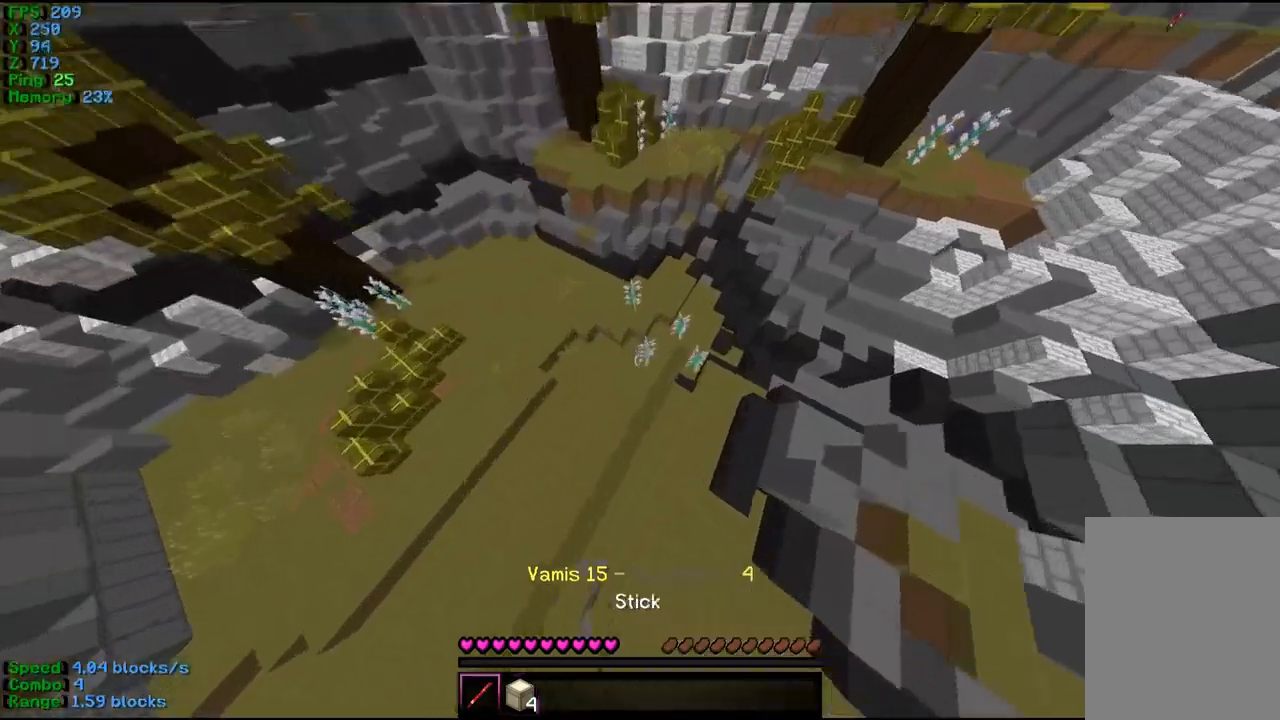
{"keys": ["w"], "mouse": [], "events": []}
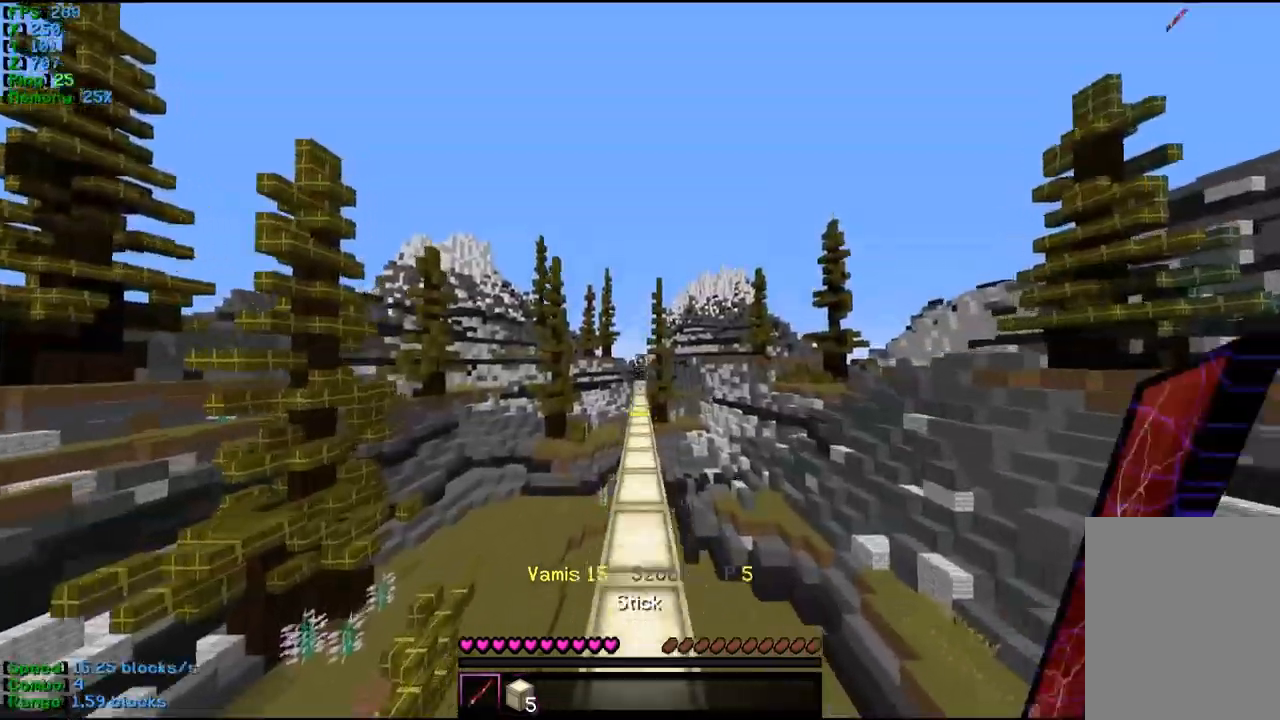
{"keys": ["w"], "mouse": [], "events": []}
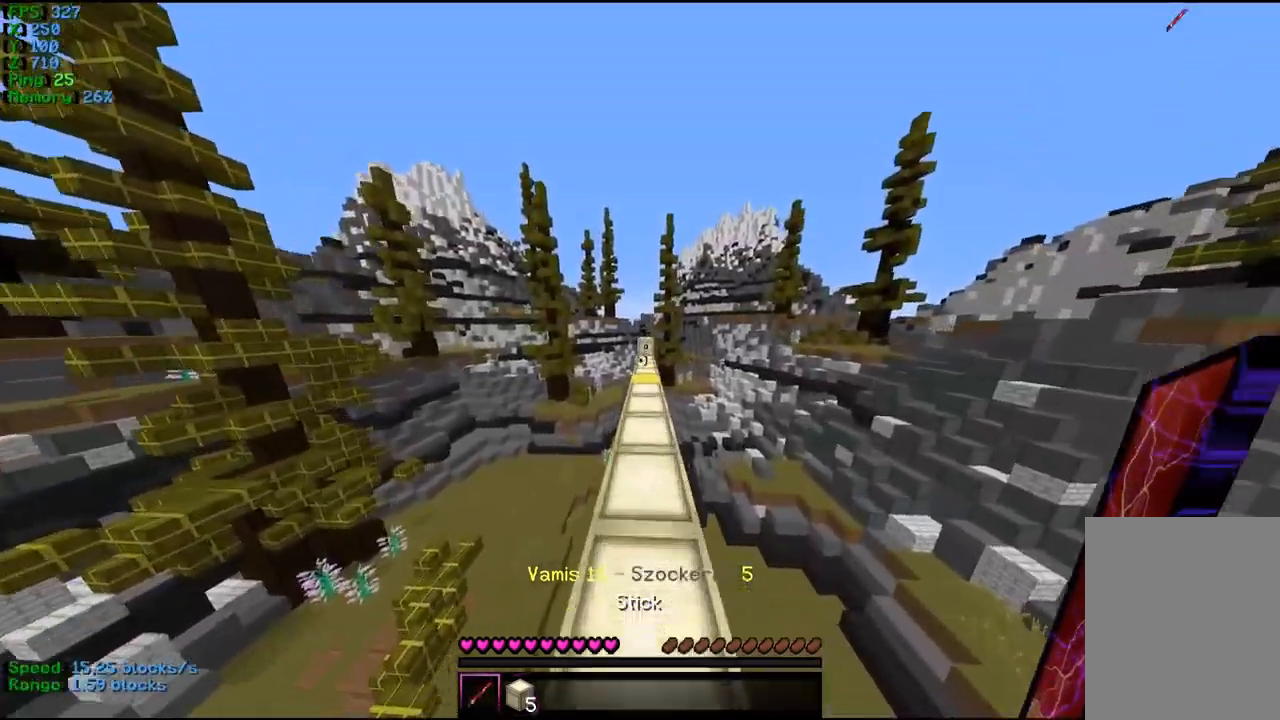
{"keys": ["a"], "mouse": [], "events": [[267, "d", "down"], [367, "w", "up"], [400, "s", "down"], [467, "a", "down"], [500, "d", "up"], [500, "s", "up"]]}
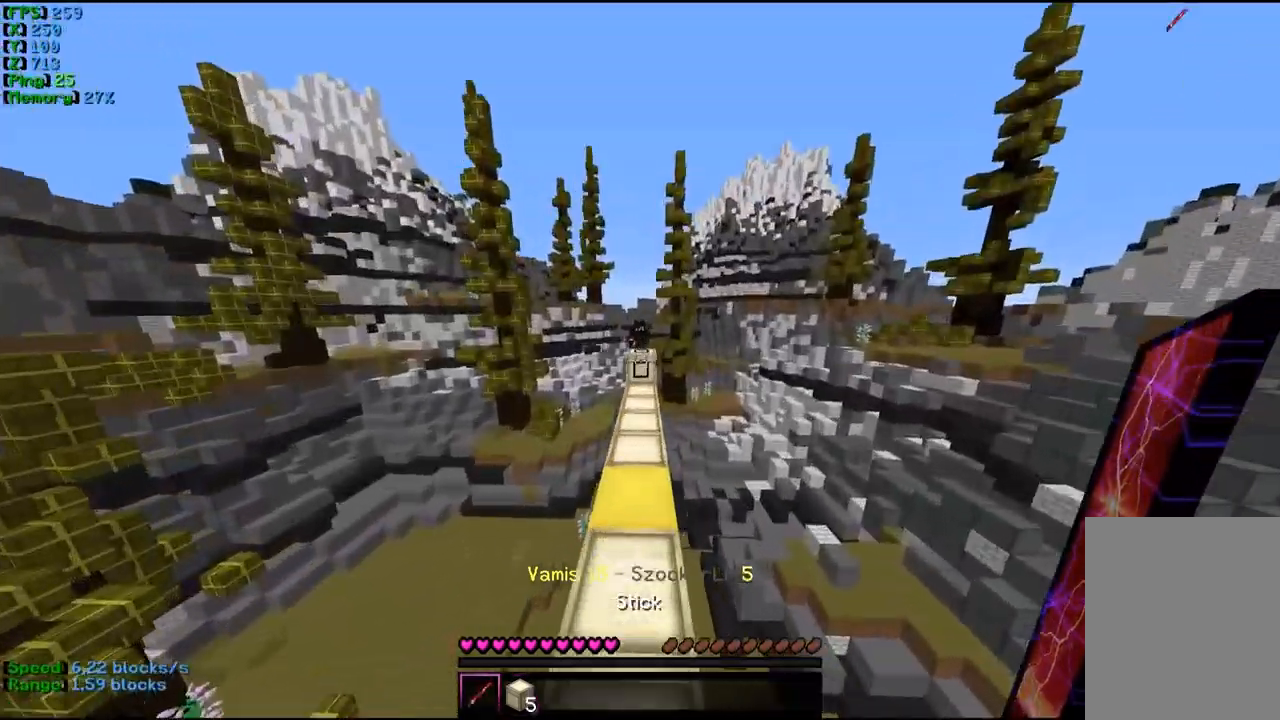
{"keys": ["s"], "mouse": [], "events": [[33, "w", "down"], [133, "a", "up"], [367, "w", "up"], [400, "s", "down"]]}
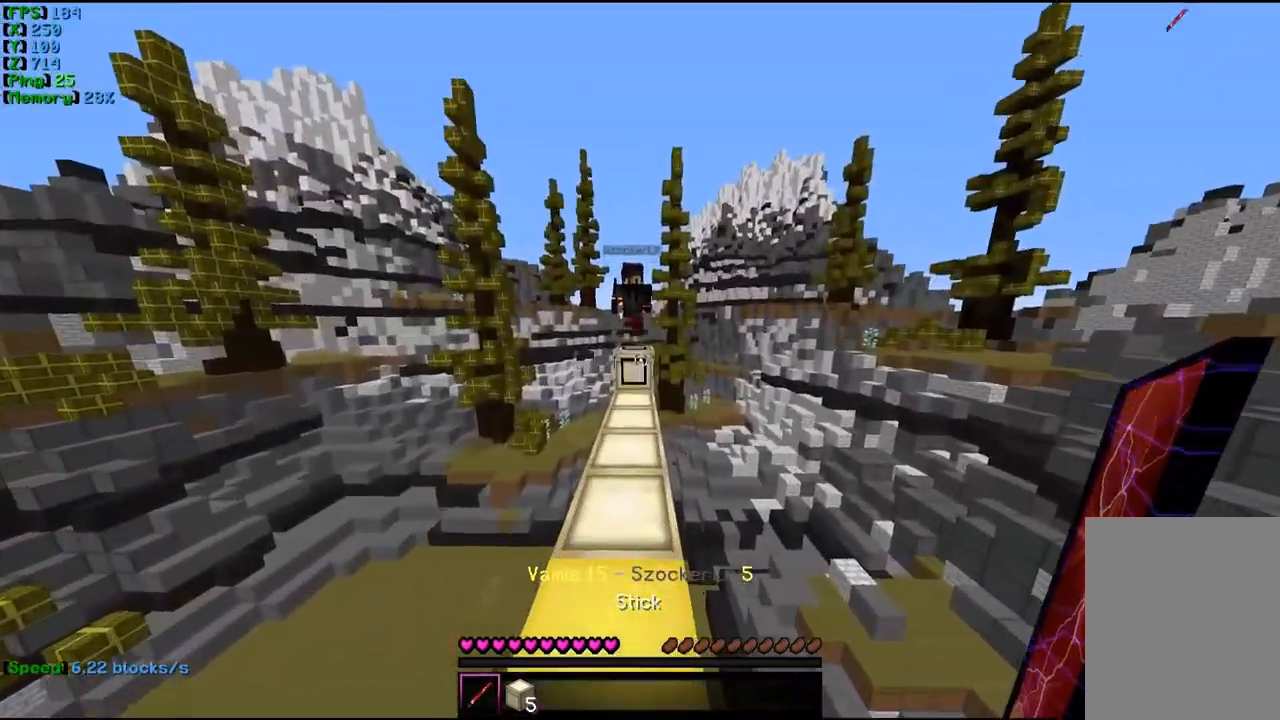
{"keys": ["w"], "mouse": ["left"], "events": [[133, "s", "up"], [133, "w", "down"], [333, "mouse_left", "down"], [400, "mouse_left", "up"], [433, "mouse_left", "down"]]}
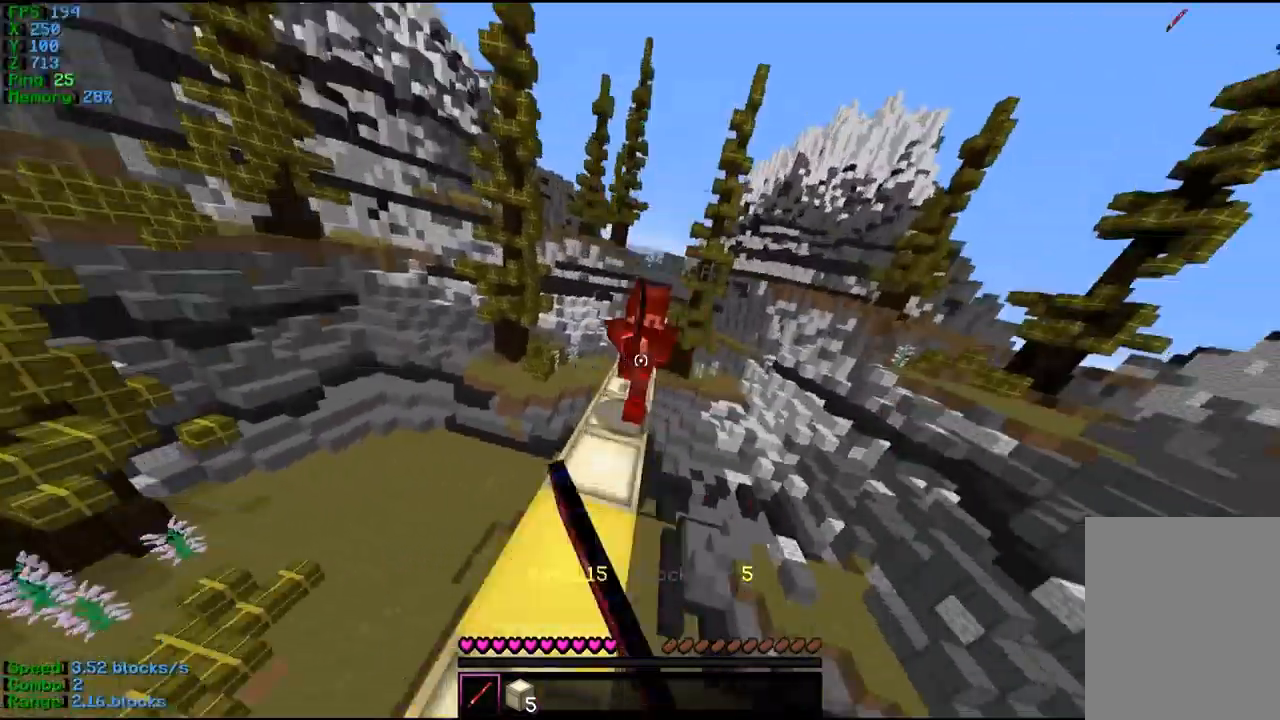
{"keys": ["w"], "mouse": [], "events": [[267, "mouse_left", "up"], [300, "mouse_left", "down"], [400, "mouse_left", "up"]]}
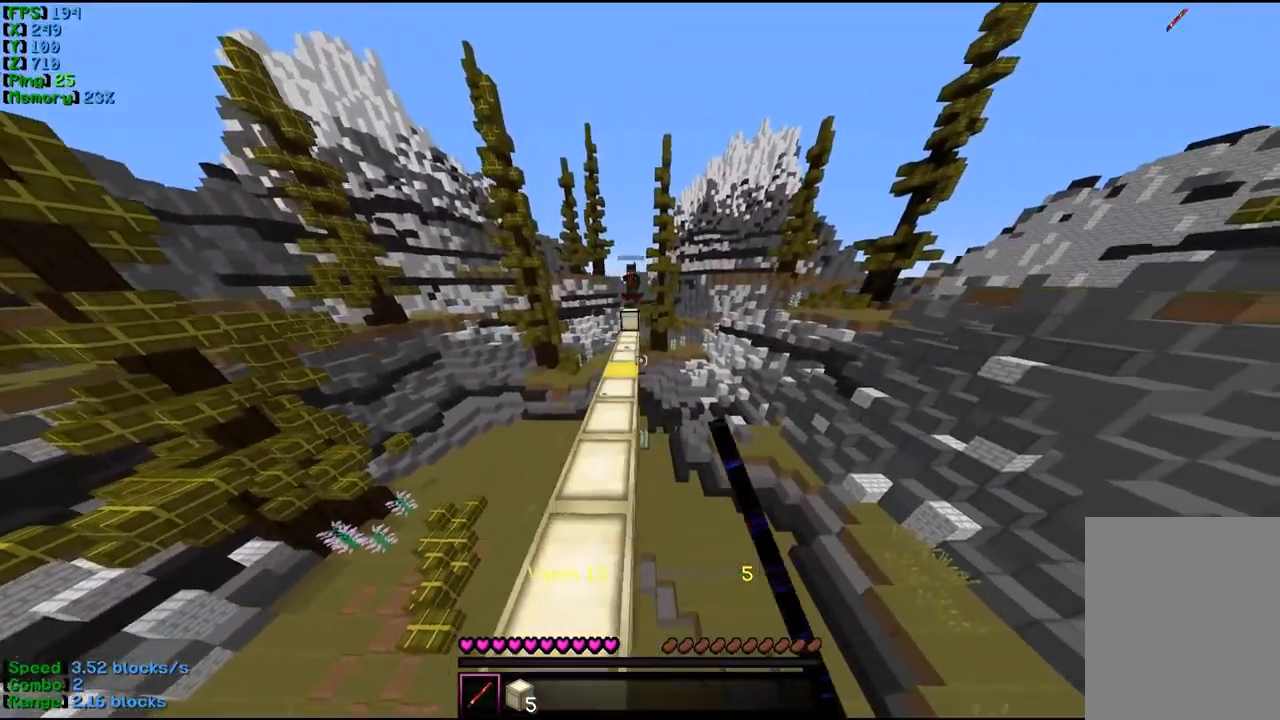
{"keys": ["w"], "mouse": [], "events": [[33, "a", "down"], [233, "a", "up"], [367, "d", "down"], [467, "d", "up"]]}
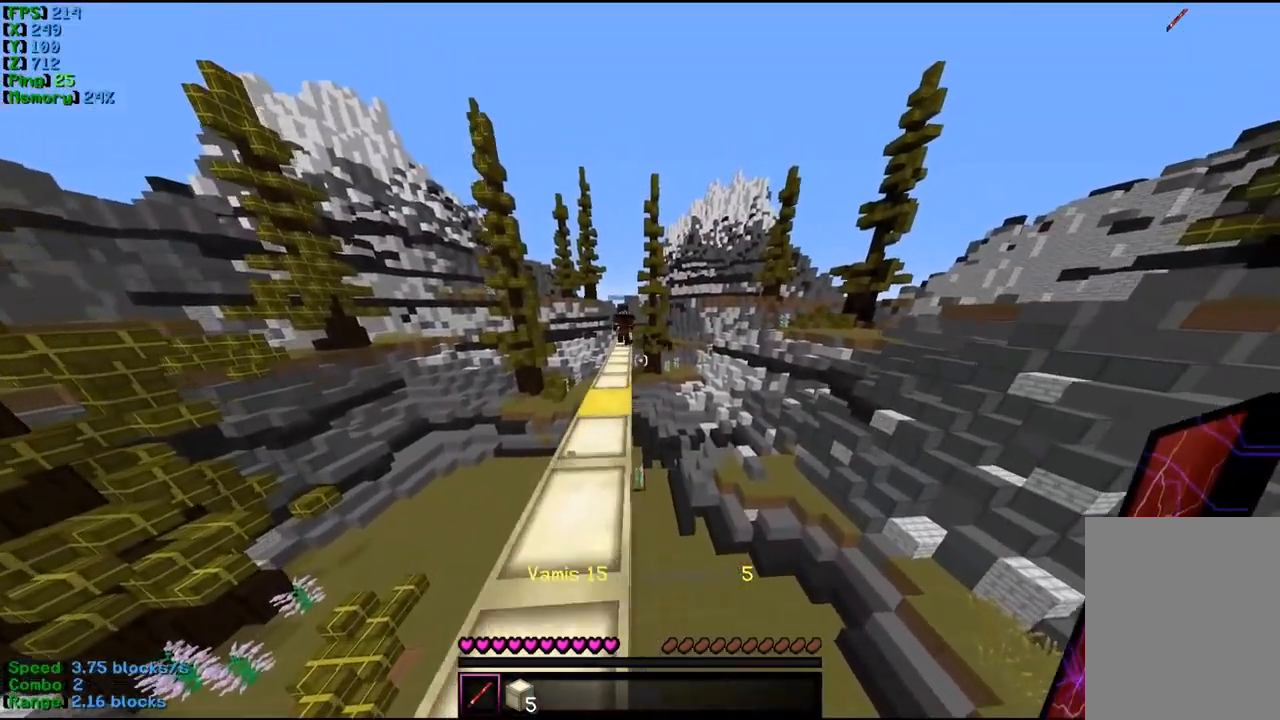
{"keys": ["w"], "mouse": [], "events": [[200, "a", "down"], [400, "a", "up"]]}
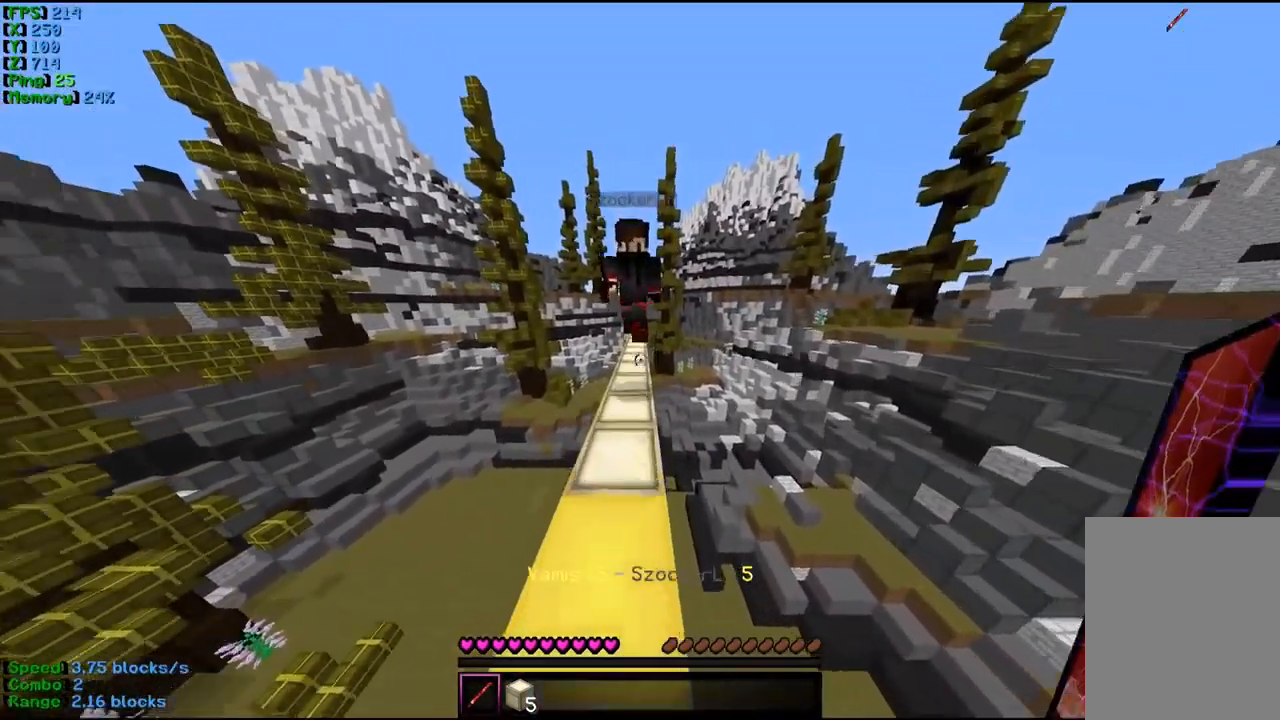
{"keys": ["a", "w"], "mouse": ["left"], "events": [[100, "mouse_left", "down"], [200, "mouse_left", "up"], [233, "mouse_left", "down"], [467, "a", "down"]]}
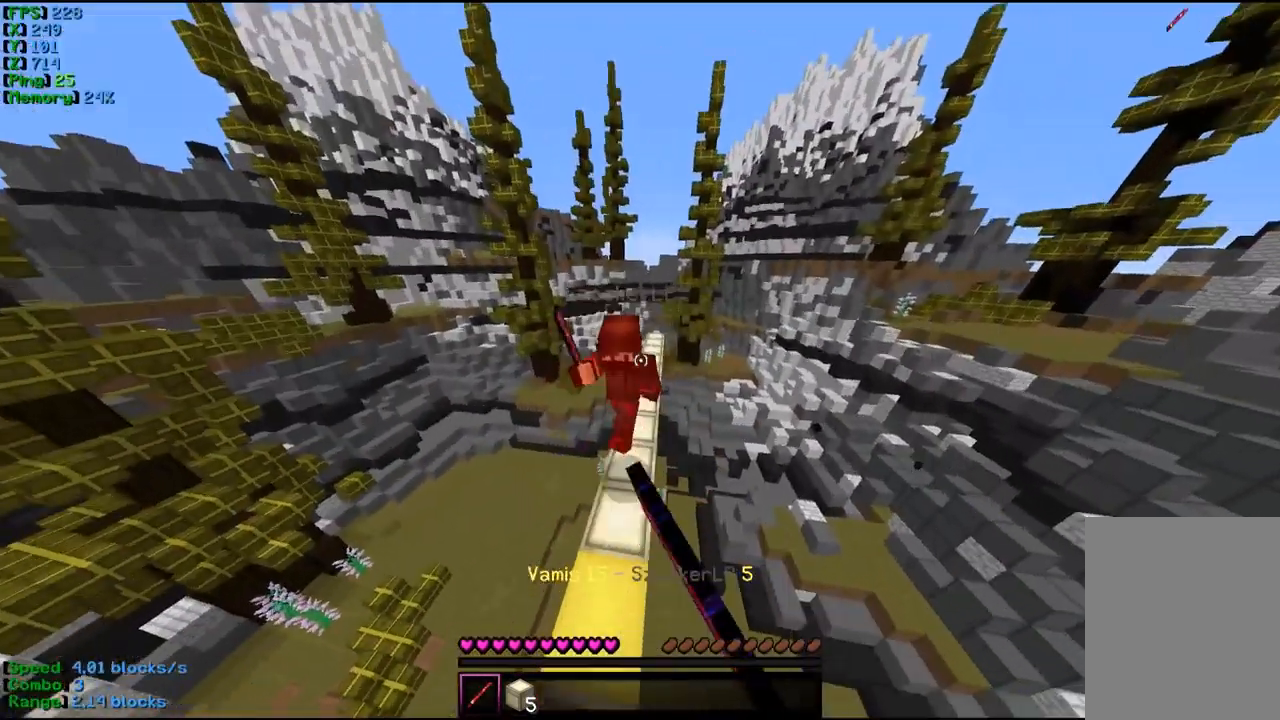
{"keys": ["a", "w"], "mouse": [], "events": [[33, "mouse_left", "up"], [67, "mouse_left", "down"], [167, "a", "up"], [367, "mouse_left", "up"], [400, "a", "down"], [400, "mouse_left", "down"], [467, "mouse_left", "up"]]}
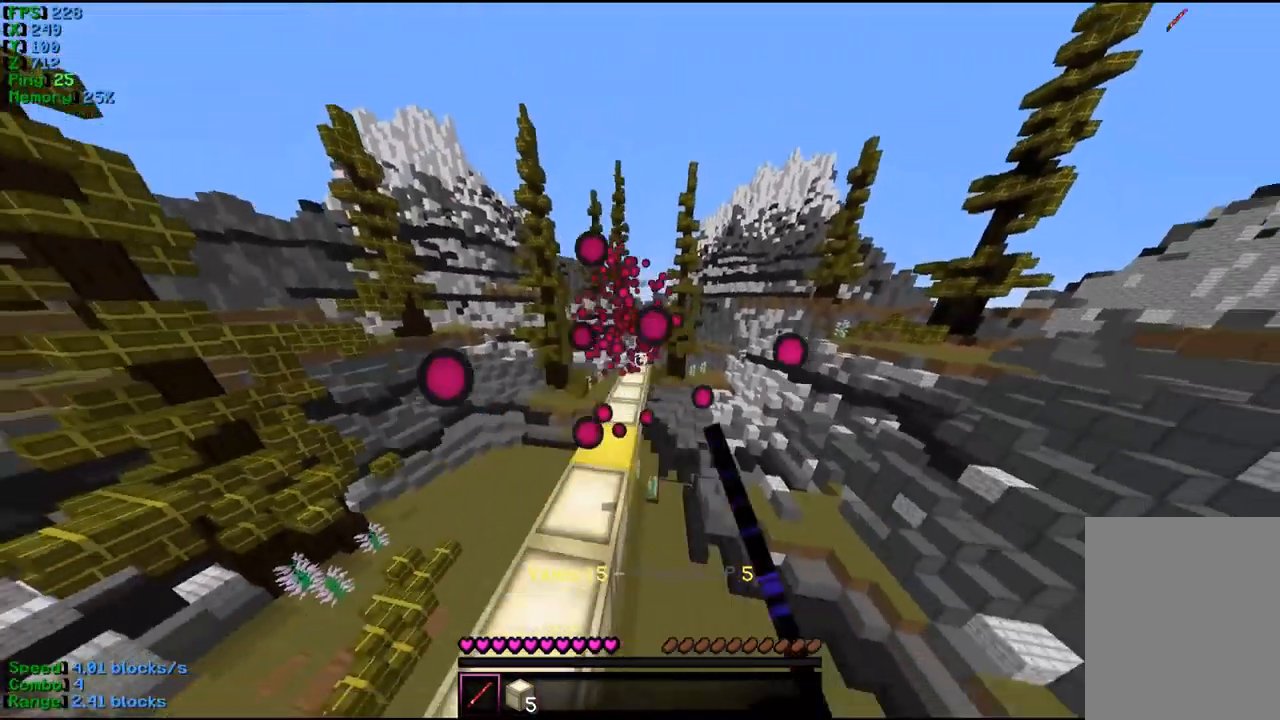
{"keys": [], "mouse": [], "events": [[100, "a", "up"], [133, "a", "down"], [400, "a", "up"], [434, "w", "up"]]}
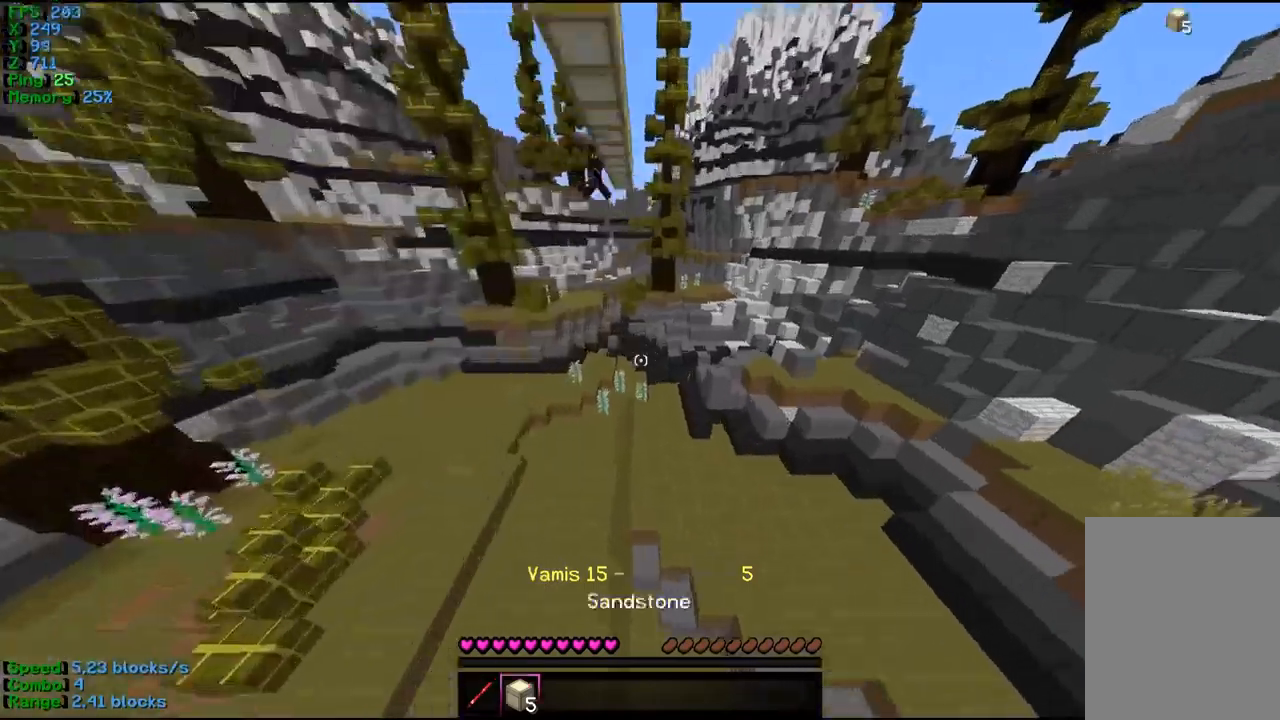
{"keys": ["w"], "mouse": [], "events": [[100, "w", "down"]]}
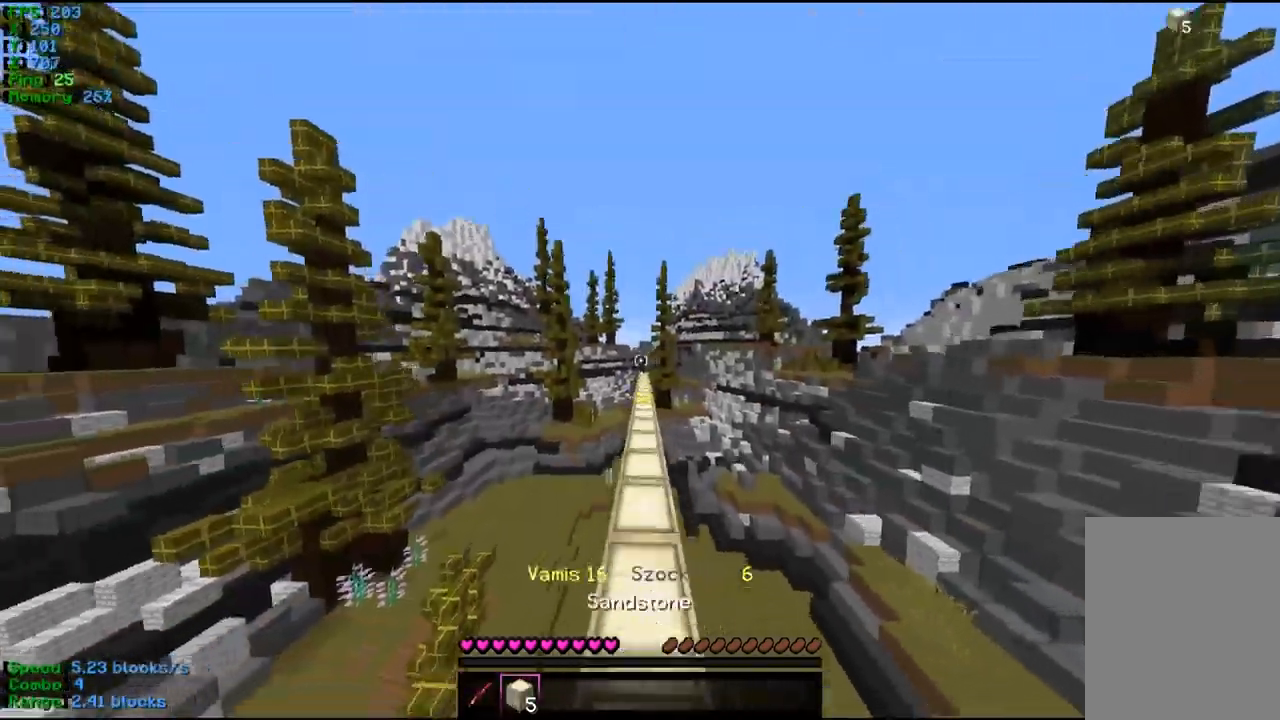
{"keys": ["w"], "mouse": ["left"], "events": [[300, "mouse_left", "down"]]}
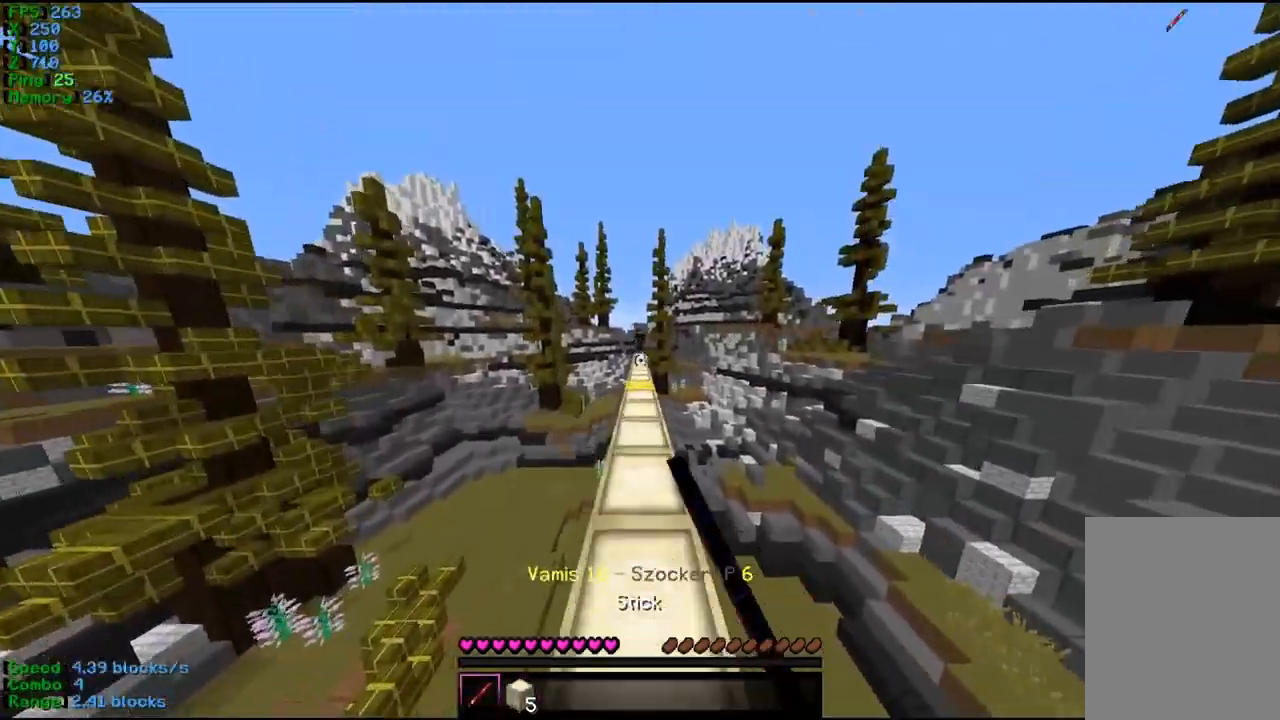
{"keys": ["w"], "mouse": [], "events": [[134, "mouse_left", "up"], [167, "d", "down"], [267, "w", "up"], [300, "a", "down"], [367, "d", "up"], [367, "w", "down"], [500, "a", "up"]]}
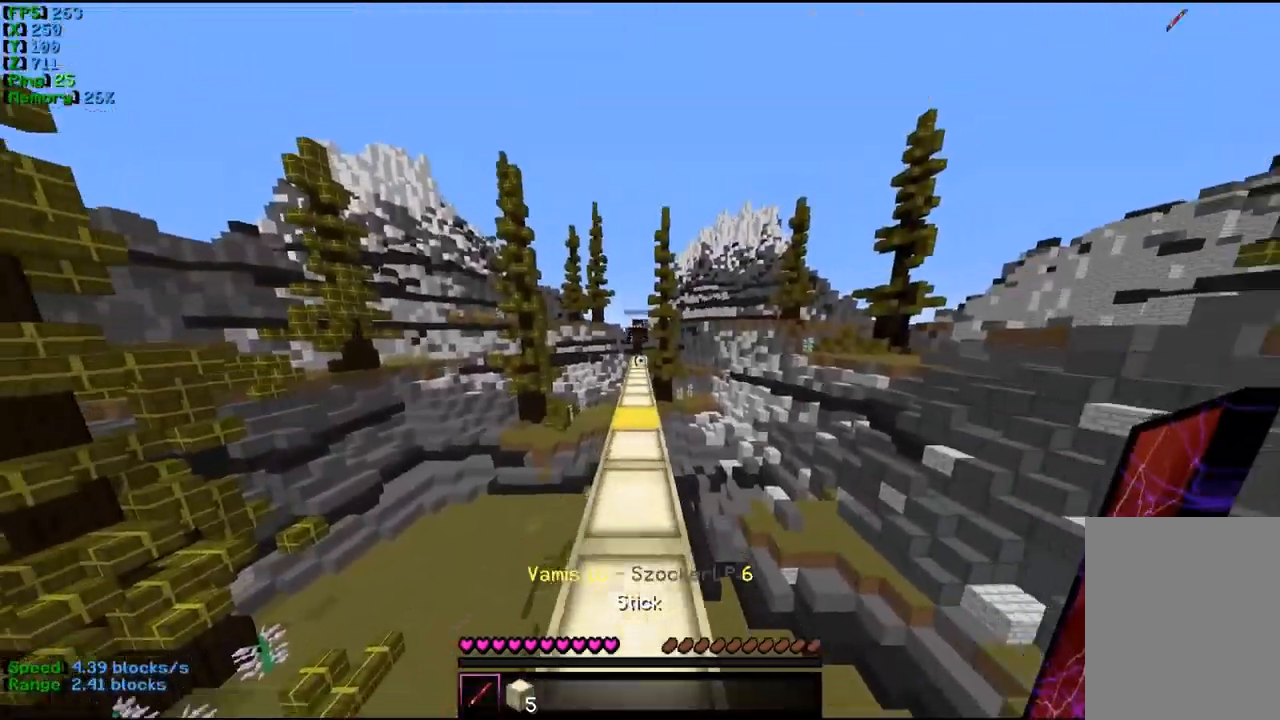
{"keys": ["w"], "mouse": ["left"], "events": [[500, "mouse_left", "down"]]}
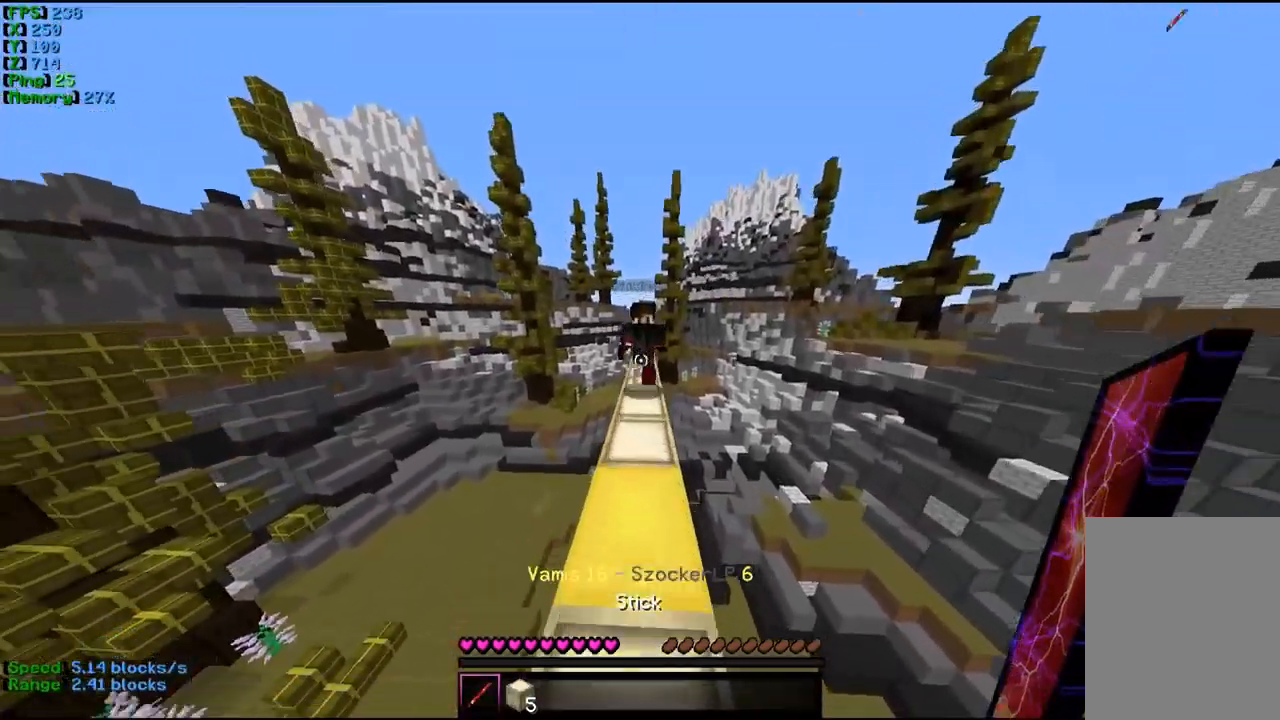
{"keys": ["w"], "mouse": ["left"], "events": [[34, "mouse_left", "up"], [67, "mouse_left", "down"], [134, "mouse_left", "up"], [167, "mouse_left", "down"]]}
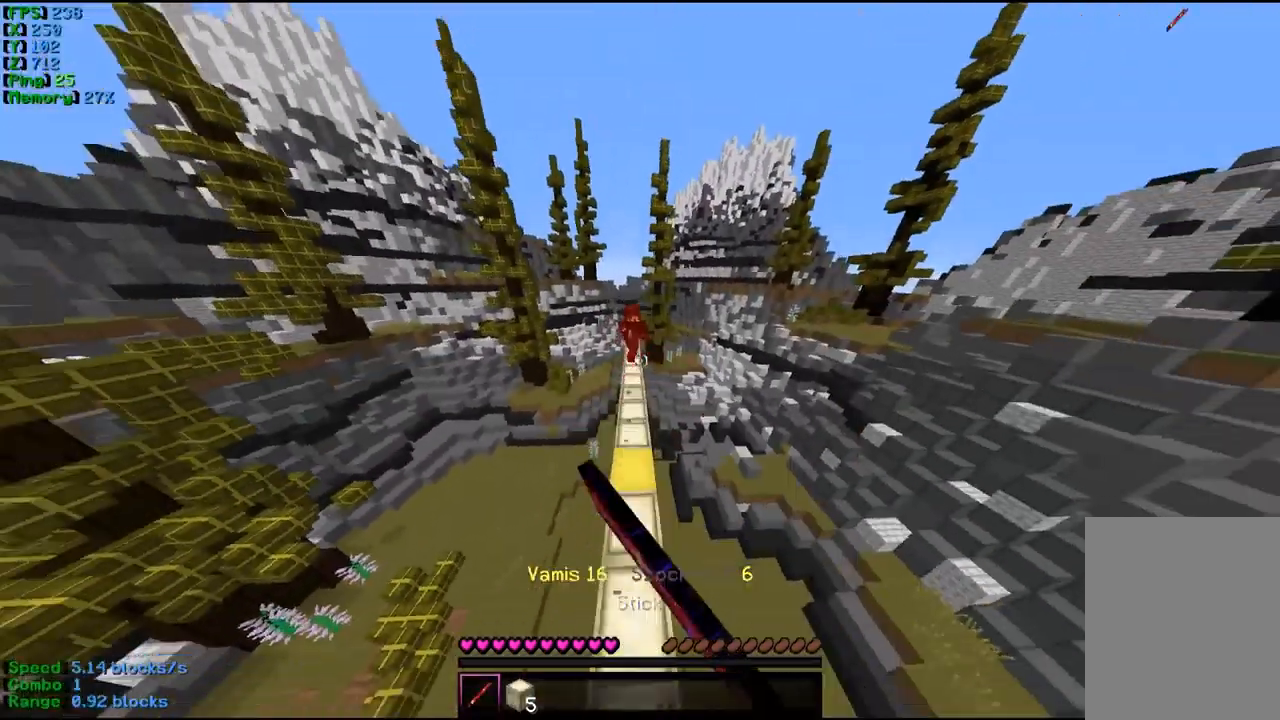
{"keys": ["a", "w"], "mouse": [], "events": [[100, "mouse_left", "up"], [467, "a", "down"]]}